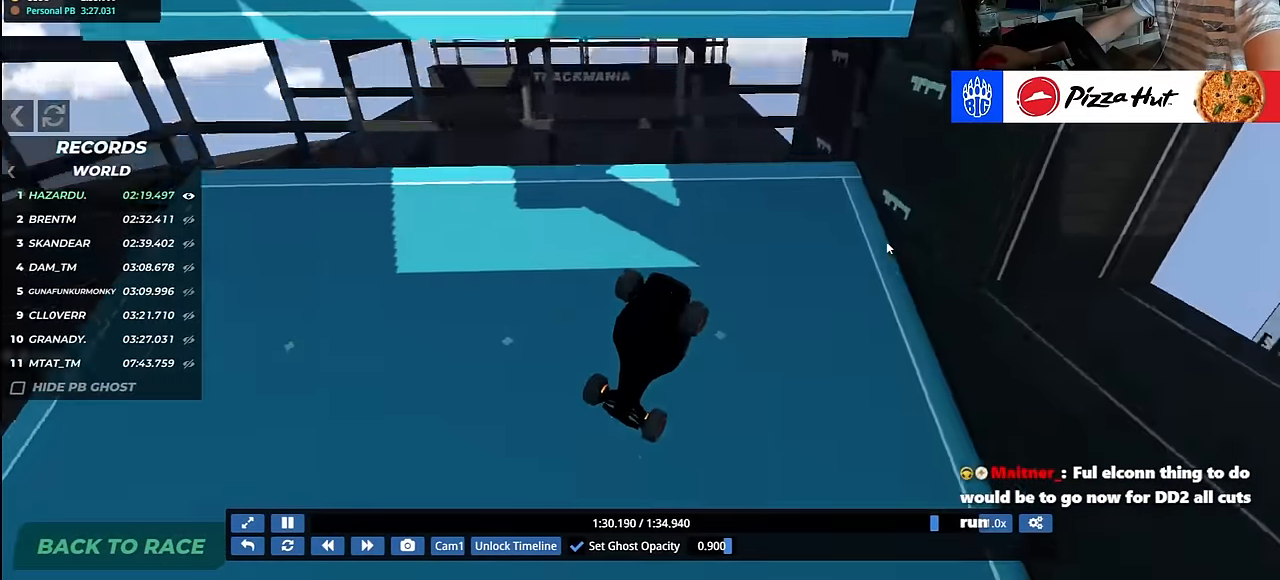
Gameplay with keyboard; each line is a JSON object with the keys held at the frame after it. "events" lists presses ("down") and releases ("up") of "down", "left", "right" and "up" between this image and that frame as [ms after this image, input, new state], when the widget could be followed in between. No other keys are recorded. Mouse input is not recorded.
{"keys": ["down", "up"], "events": []}
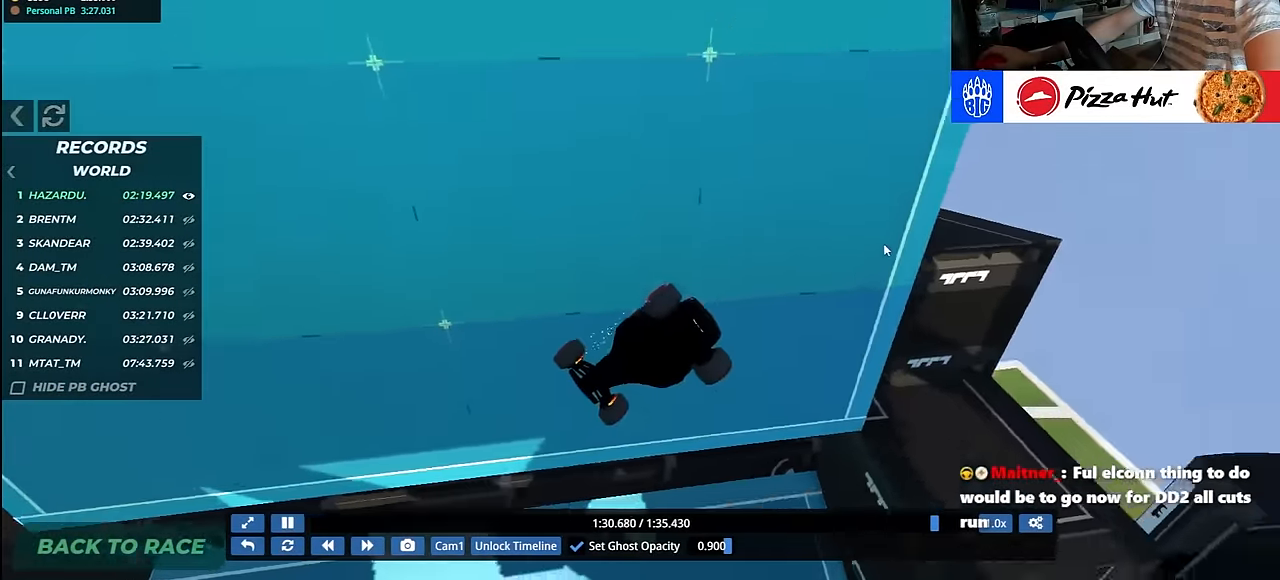
{"keys": ["down", "up"], "events": []}
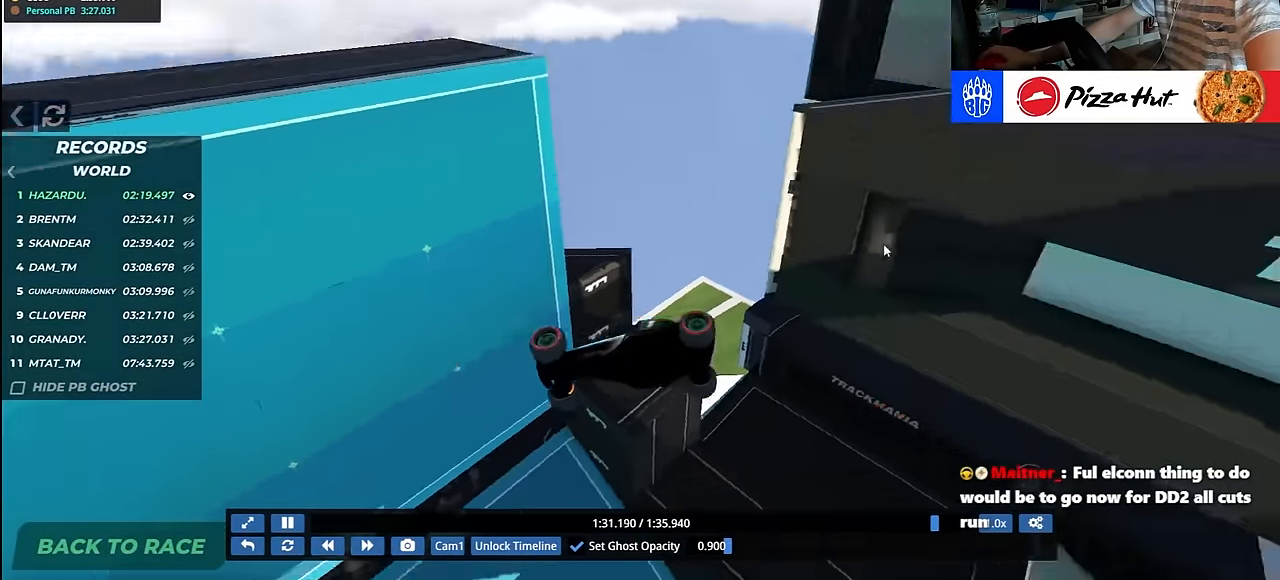
{"keys": ["down", "up"], "events": []}
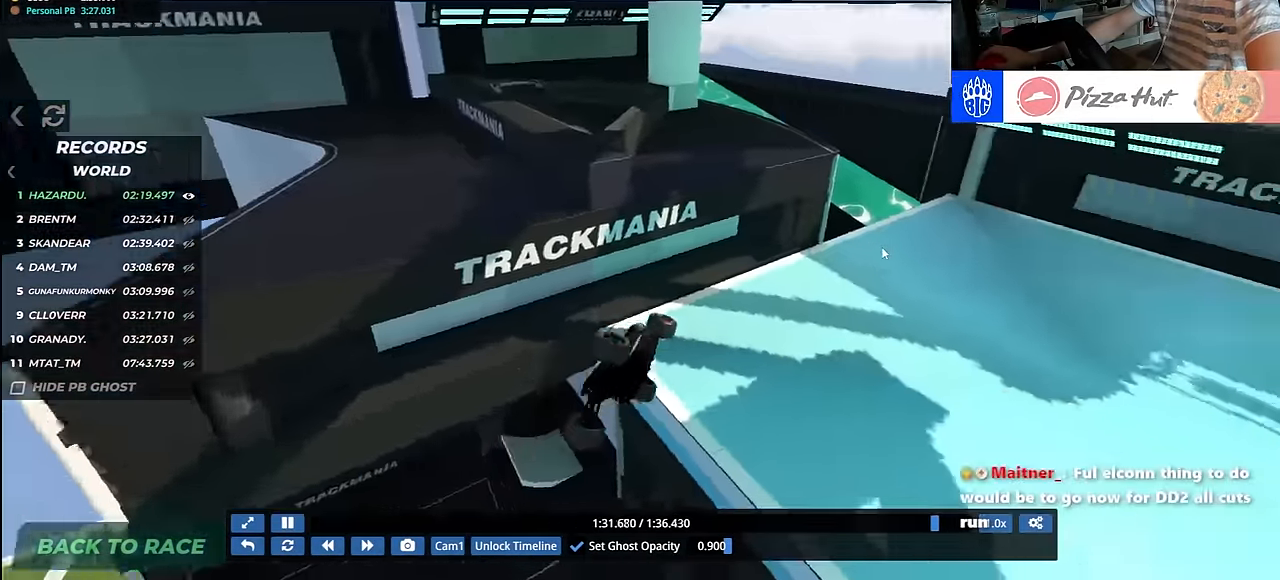
{"keys": ["down", "right", "up"], "events": [[150, "right", "down"]]}
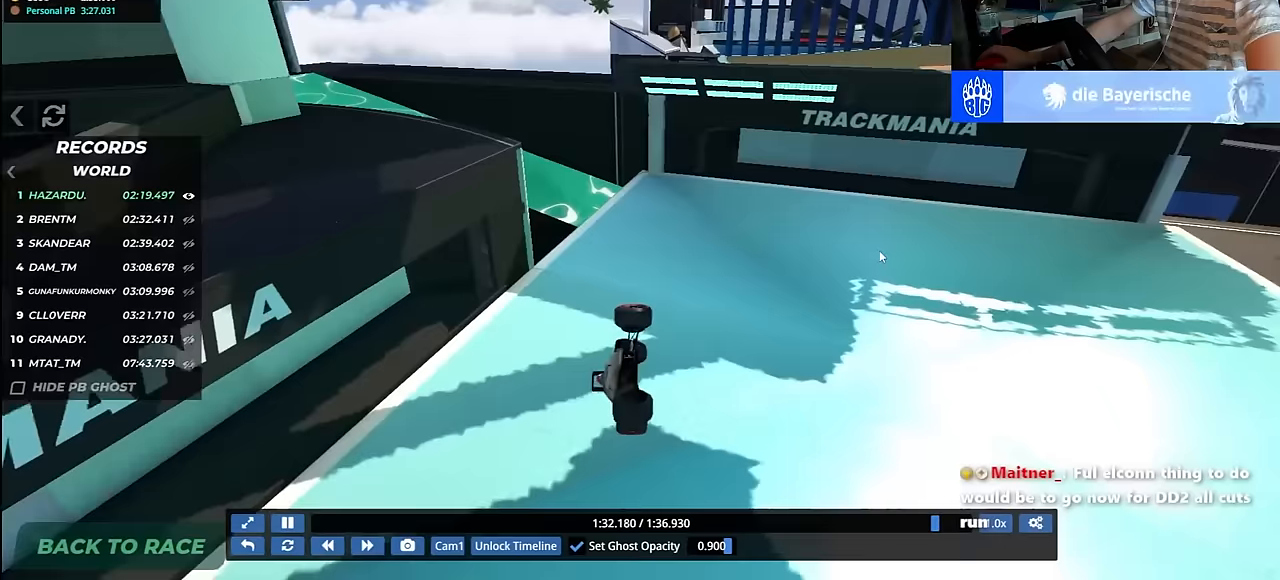
{"keys": ["down", "right", "up"], "events": []}
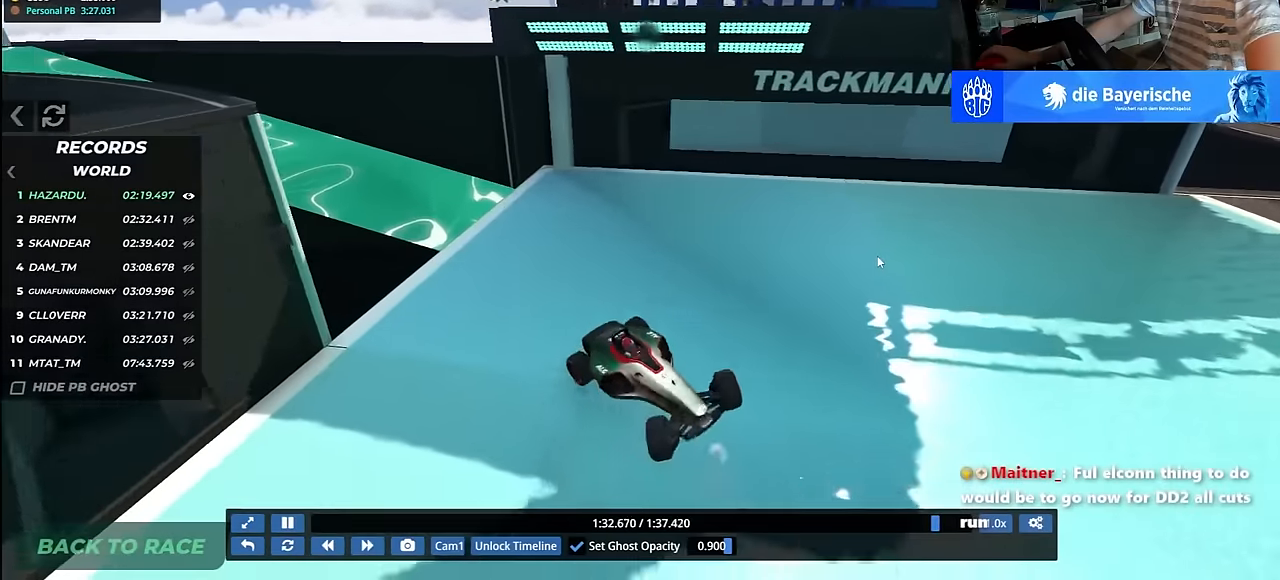
{"keys": ["down", "right", "up"], "events": []}
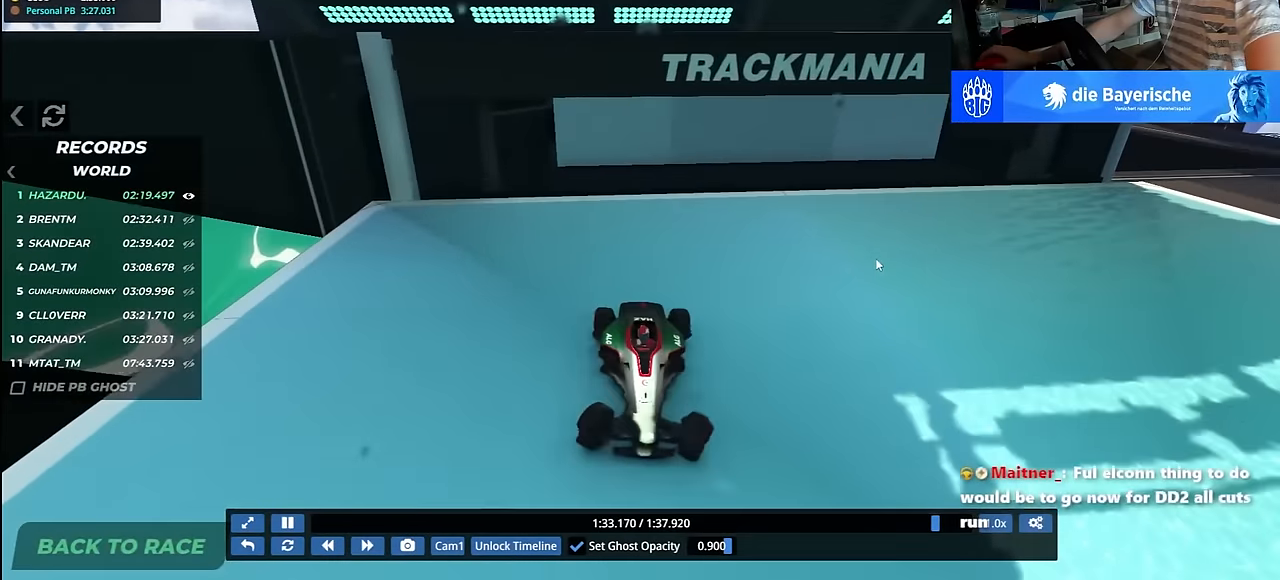
{"keys": ["right", "up"], "events": [[33, "down", "up"]]}
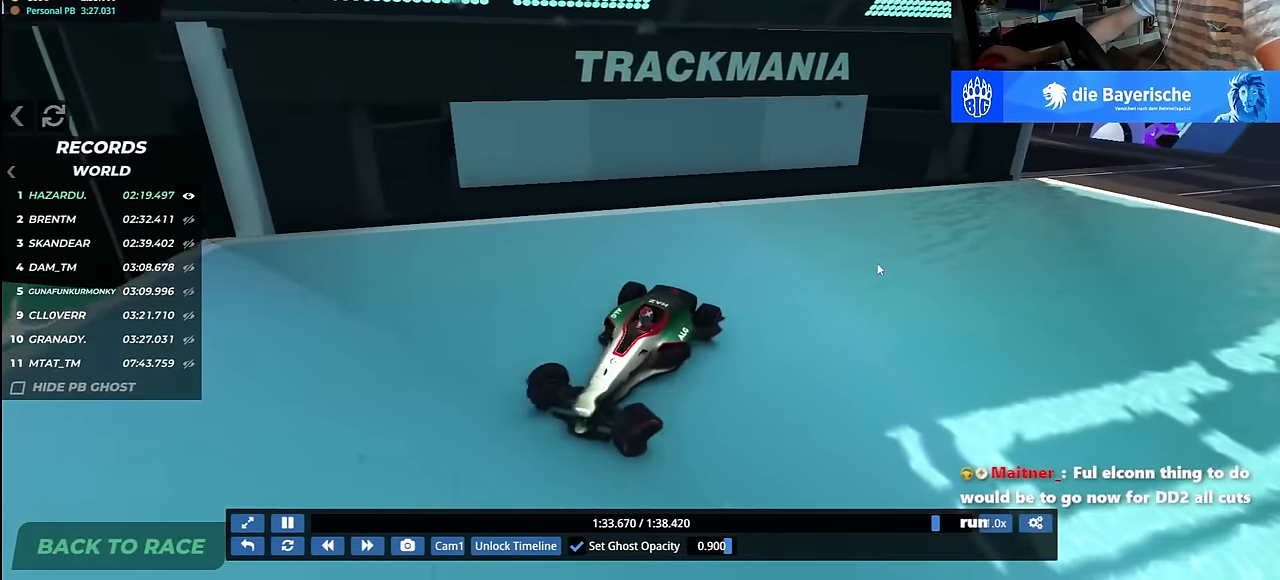
{"keys": ["right", "up"], "events": []}
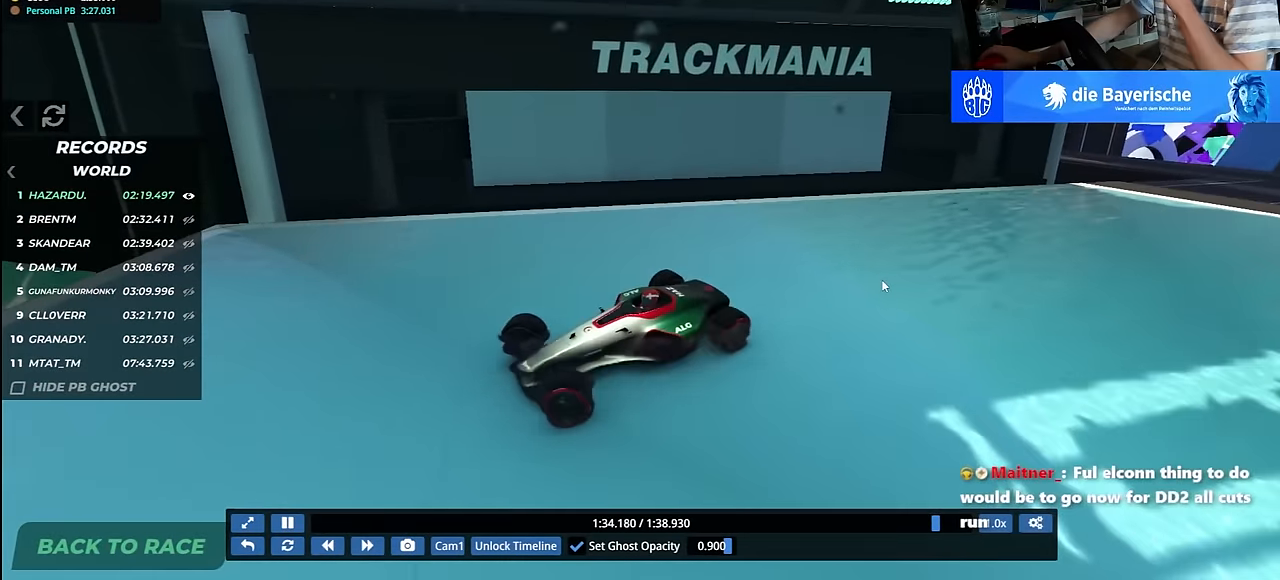
{"keys": ["up"], "events": [[483, "right", "up"]]}
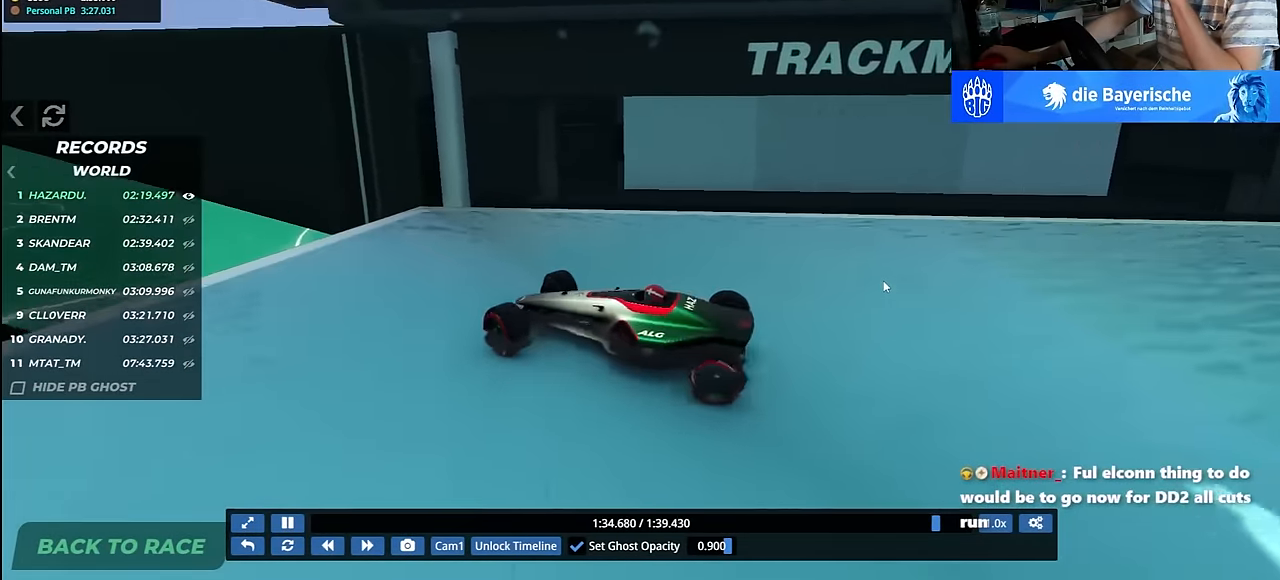
{"keys": ["left", "up"], "events": [[433, "left", "down"]]}
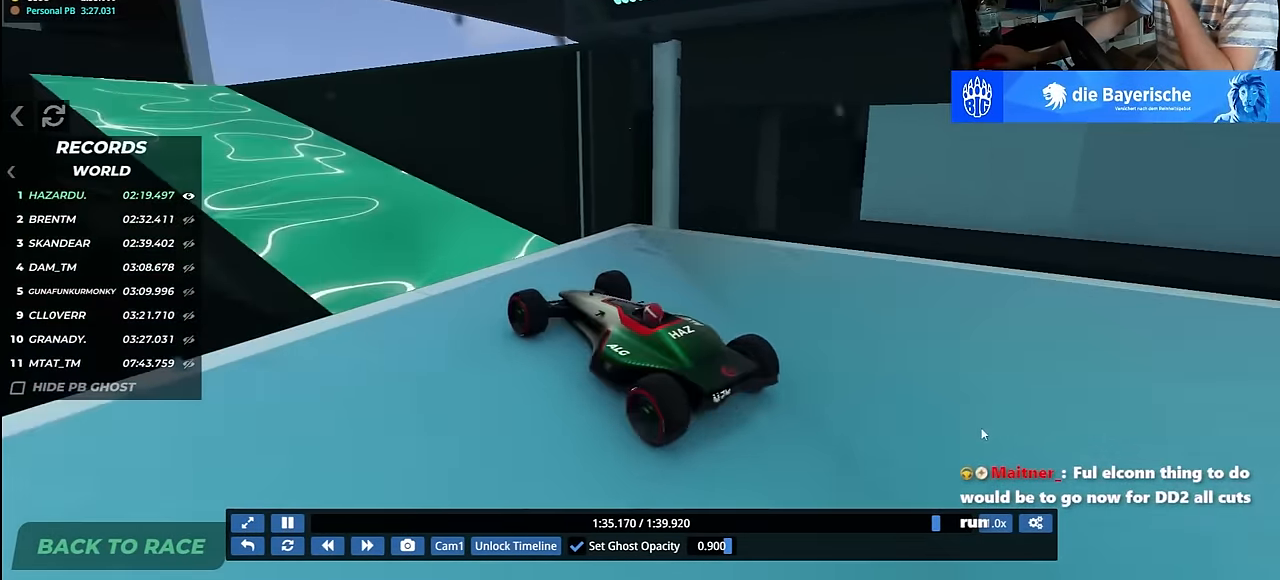
{"keys": ["up"], "events": [[83, "left", "up"]]}
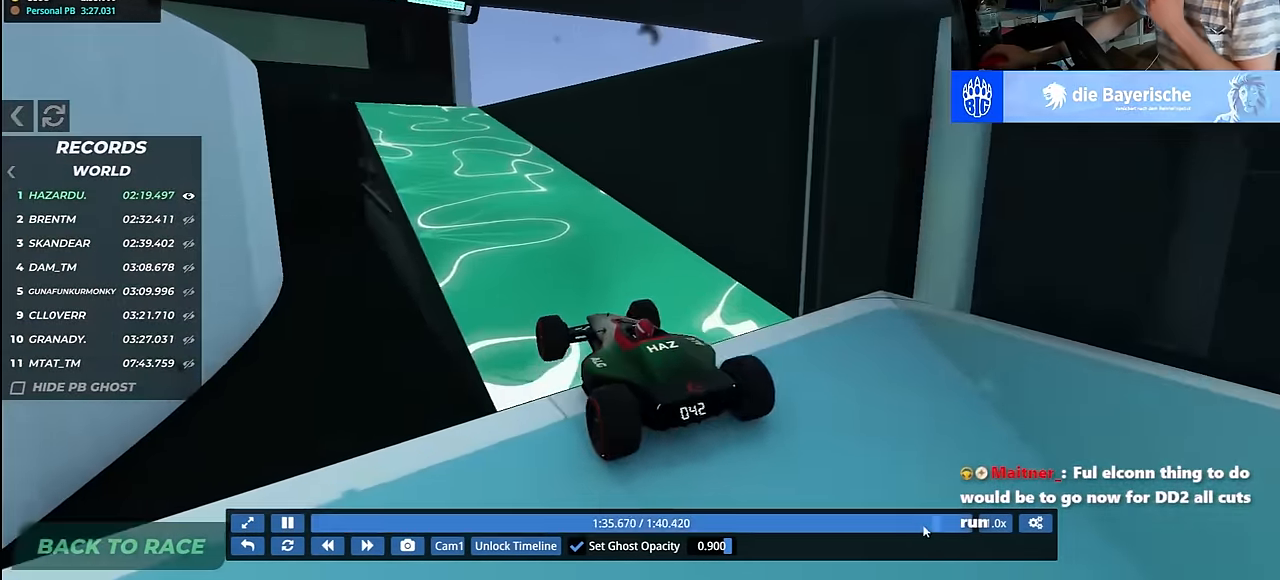
{"keys": ["down", "left", "up"], "events": [[50, "right", "down"], [83, "down", "down"], [100, "right", "up"], [383, "right", "down"], [483, "left", "down"], [483, "right", "up"]]}
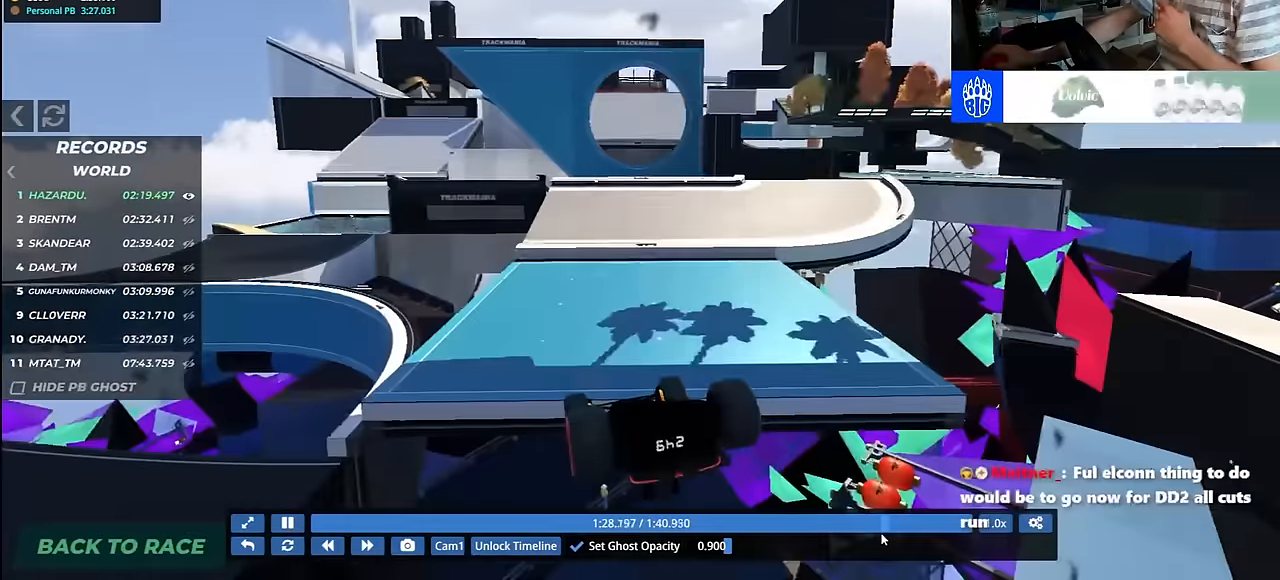
{"keys": ["right", "up"], "events": [[100, "left", "up"], [100, "right", "down"], [183, "left", "down"], [183, "right", "up"], [233, "down", "up"], [233, "left", "up"], [233, "right", "down"]]}
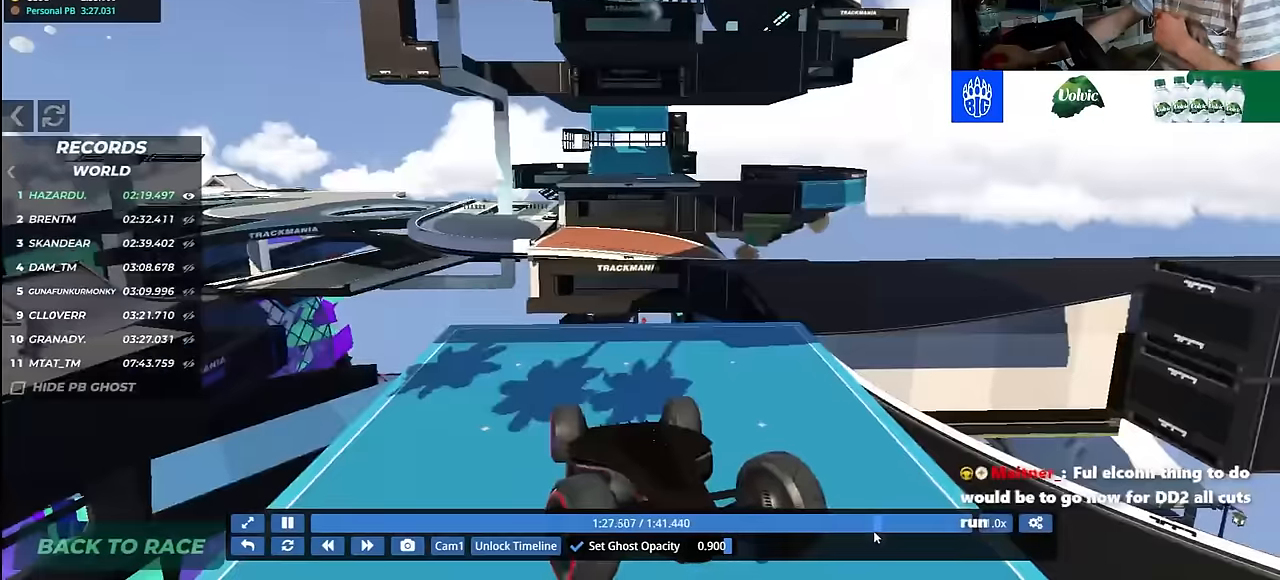
{"keys": ["down", "up"], "events": [[83, "down", "down"], [83, "left", "down"], [83, "right", "up"], [150, "left", "up"], [150, "right", "down"], [200, "left", "down"], [200, "right", "up"], [250, "left", "up"]]}
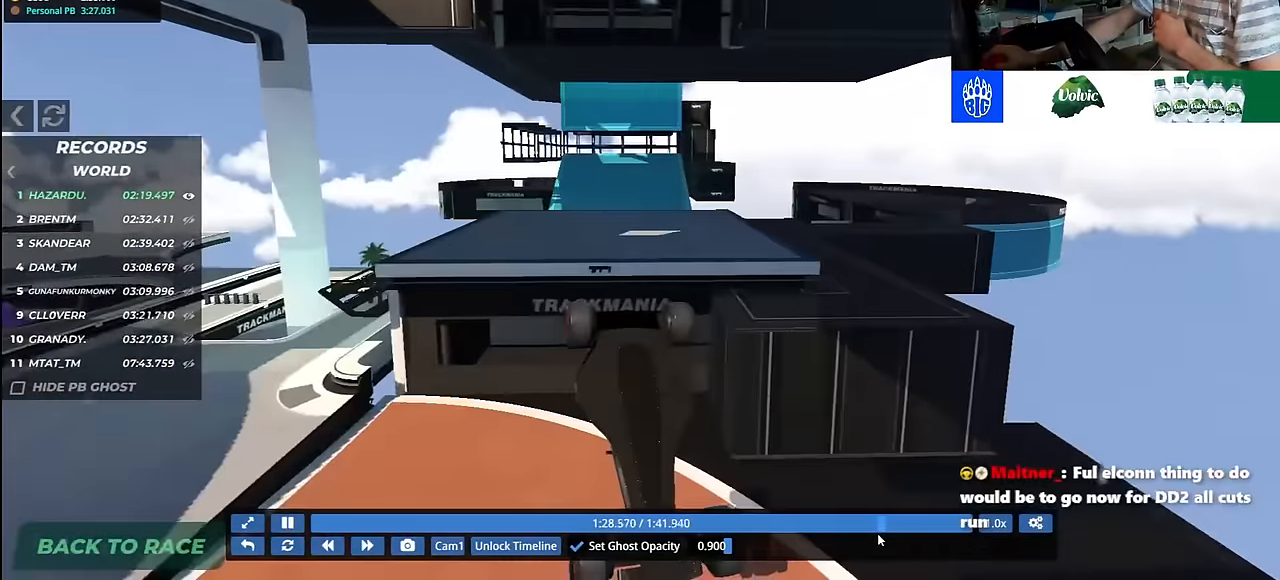
{"keys": ["down", "up"], "events": []}
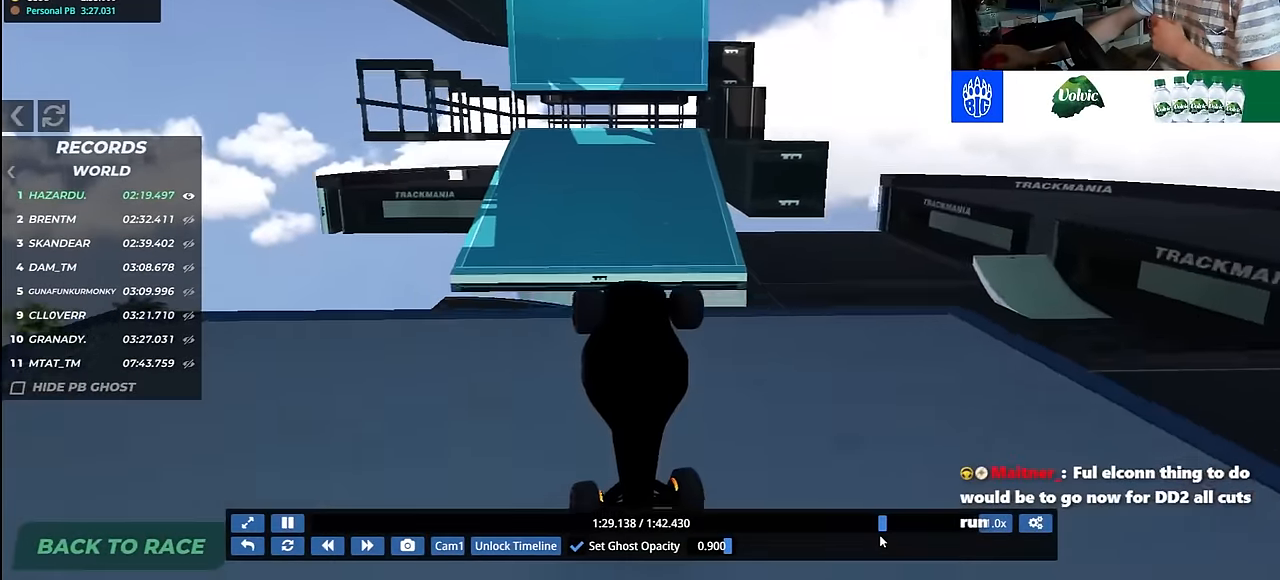
{"keys": ["down", "up"], "events": []}
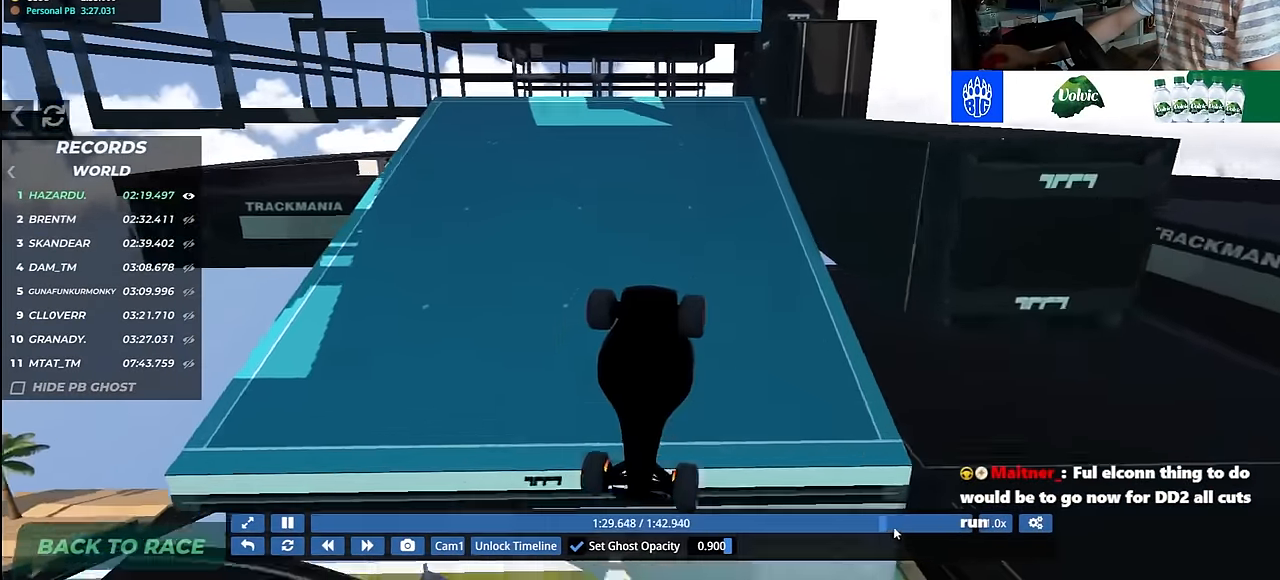
{"keys": ["up"], "events": [[367, "right", "down"], [383, "down", "up"], [417, "left", "down"], [417, "right", "up"], [433, "left", "up"]]}
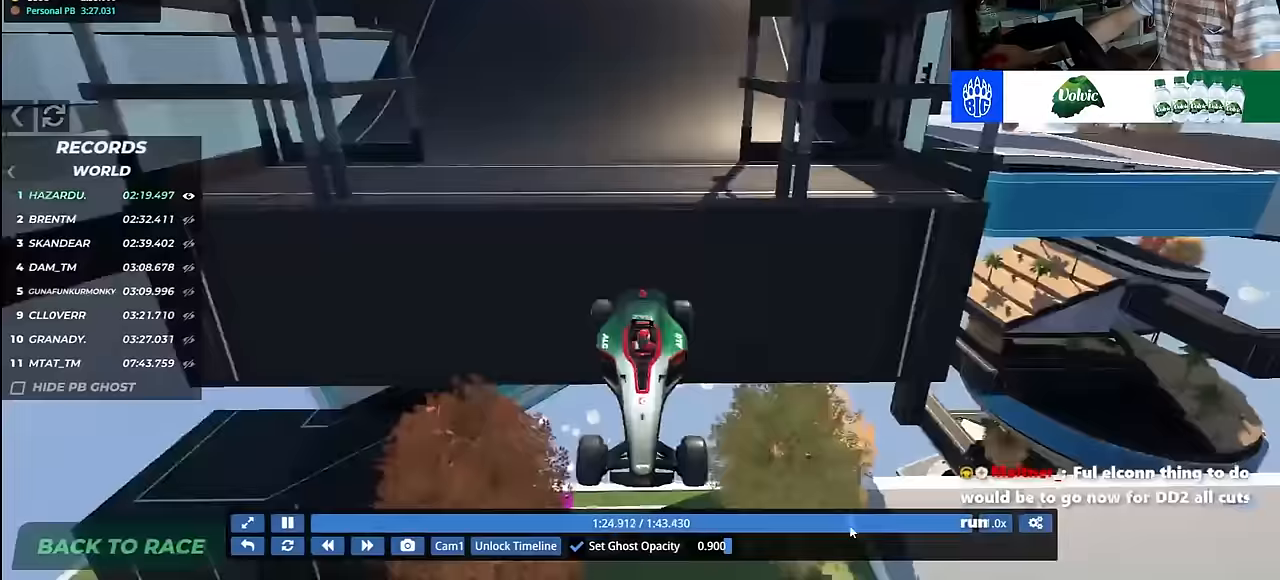
{"keys": ["up"], "events": []}
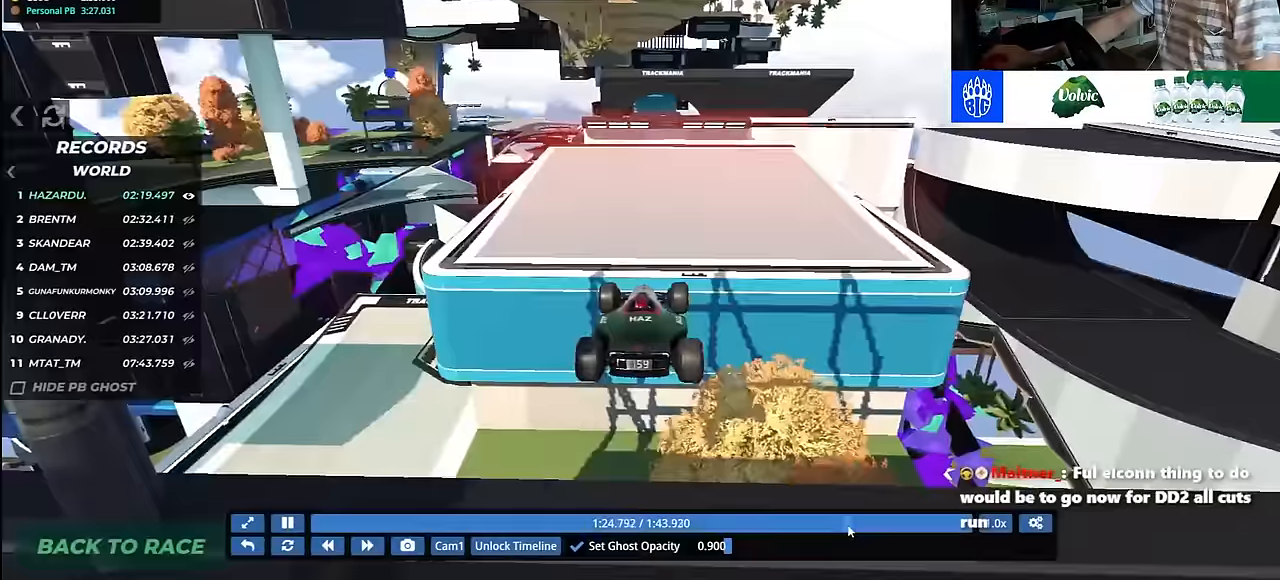
{"keys": ["up"], "events": [[117, "left", "down"], [233, "left", "up"]]}
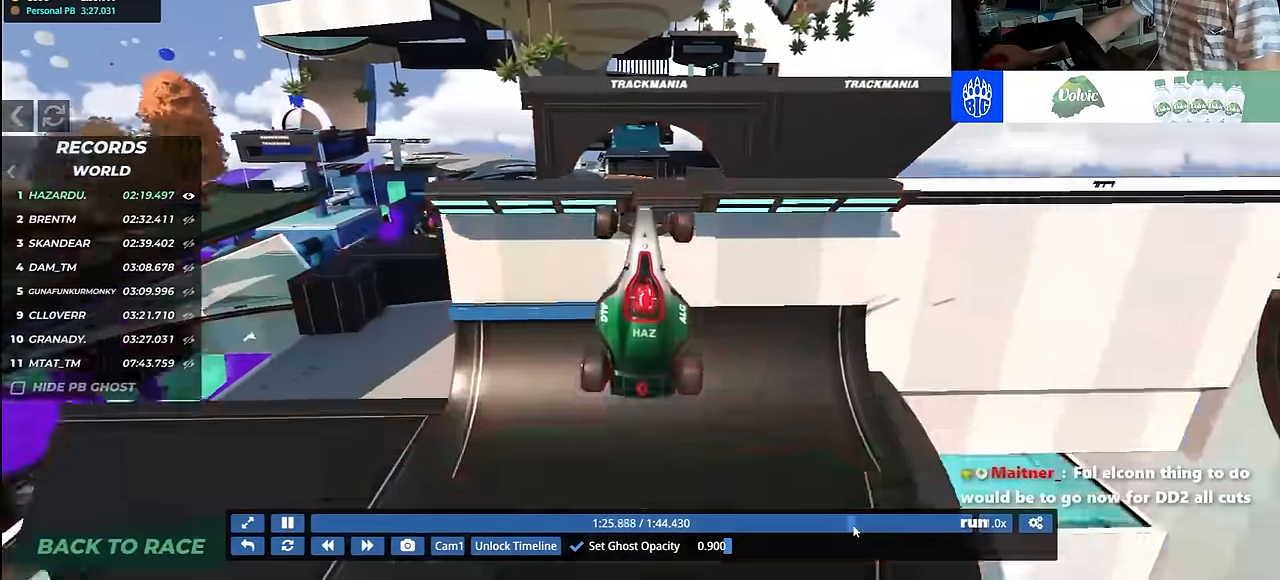
{"keys": ["up"], "events": []}
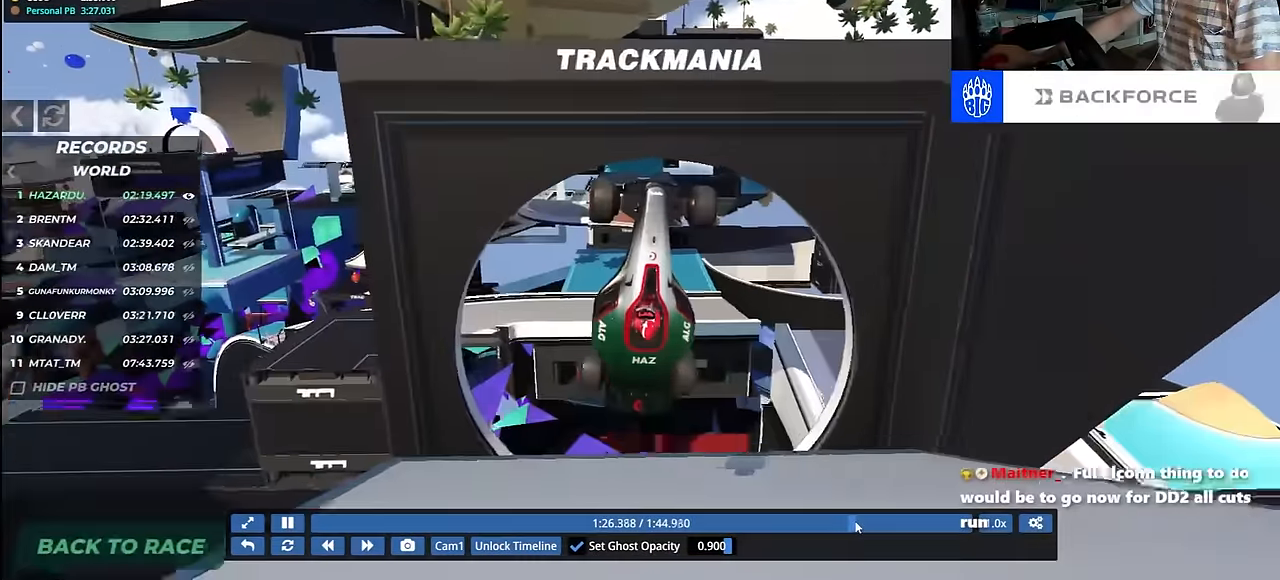
{"keys": ["left", "up"], "events": [[467, "left", "down"]]}
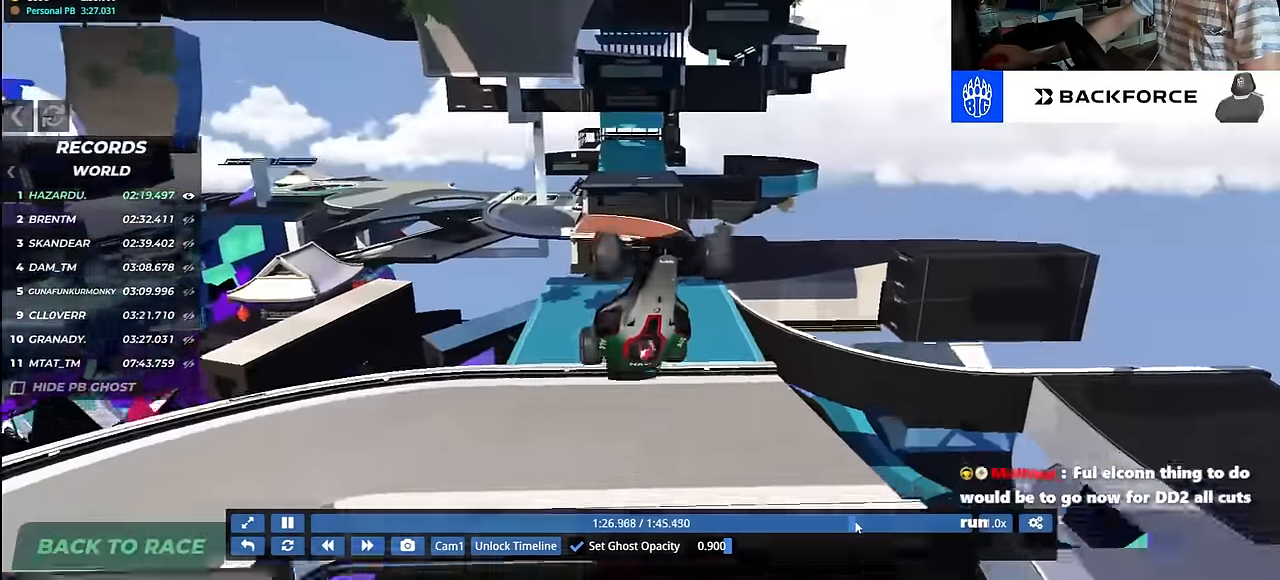
{"keys": ["right", "up"], "events": [[217, "left", "up"], [233, "right", "down"]]}
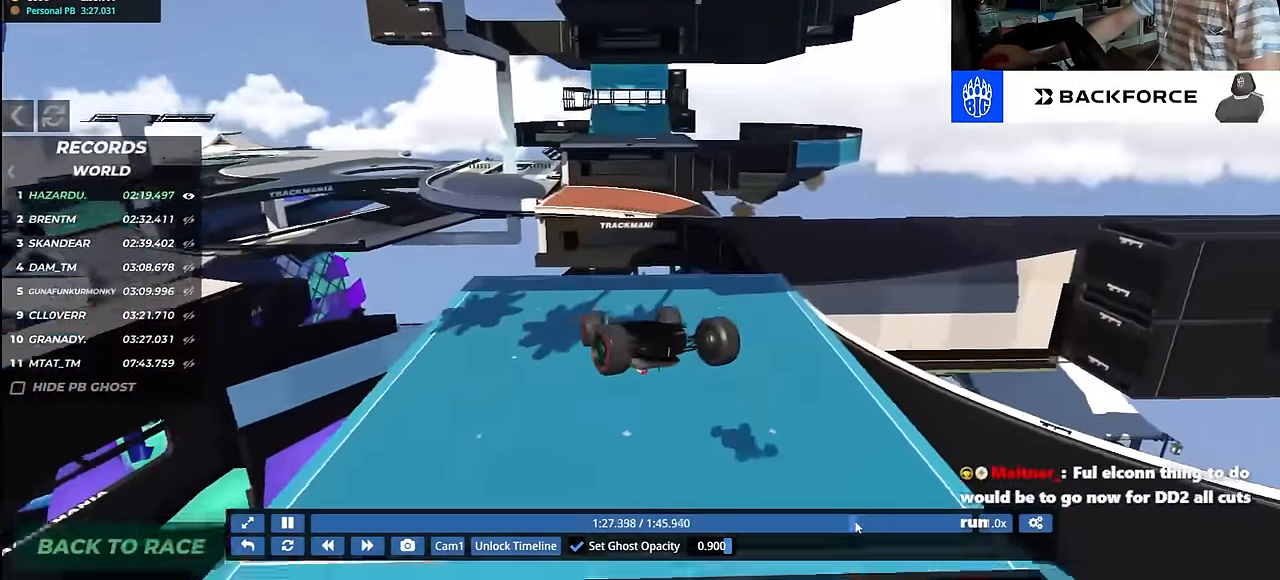
{"keys": ["down", "left", "up"], "events": [[267, "down", "down"], [333, "right", "up"], [350, "left", "down"]]}
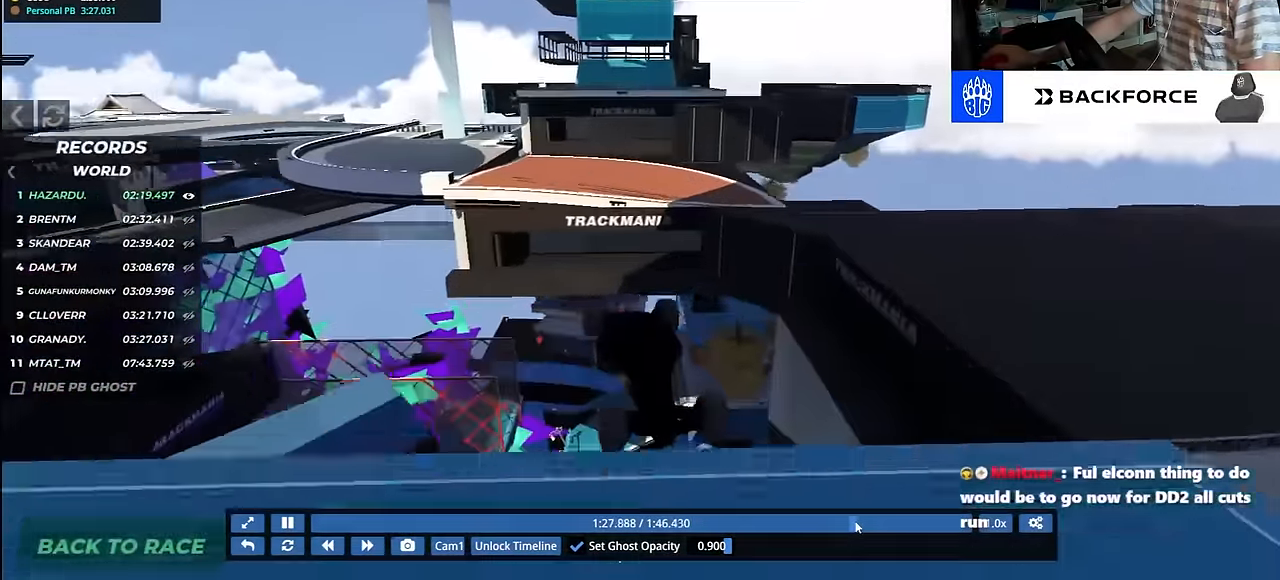
{"keys": ["down", "up"], "events": [[17, "left", "up"], [50, "right", "down"], [133, "right", "up"], [150, "left", "down"], [283, "left", "up"], [300, "right", "down"], [383, "right", "up"]]}
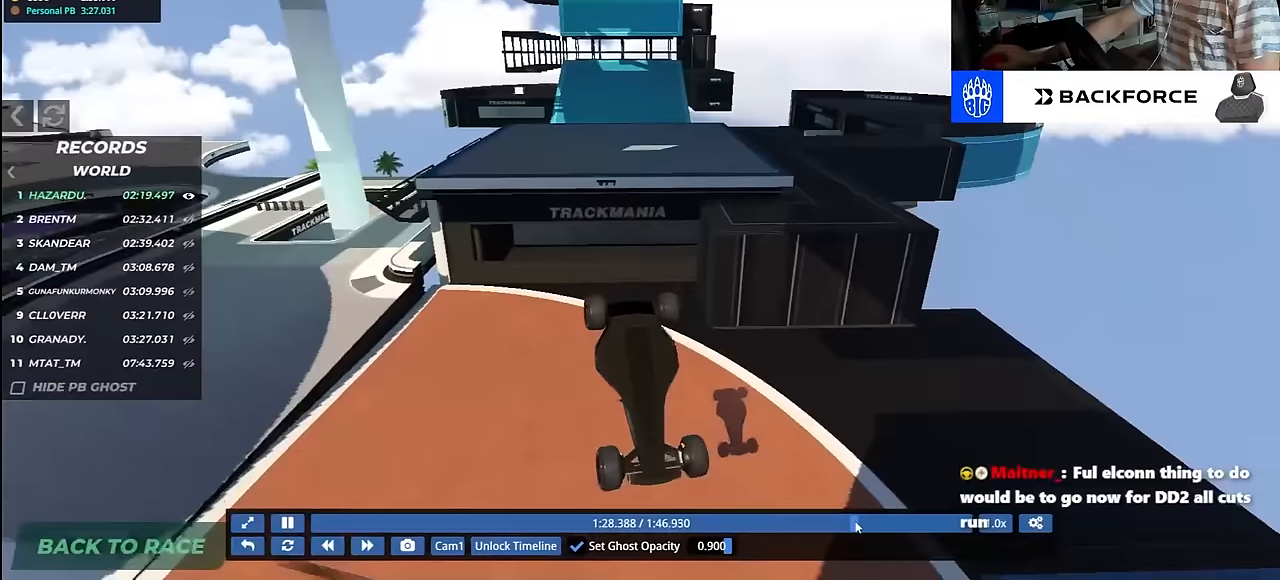
{"keys": ["down", "up"], "events": []}
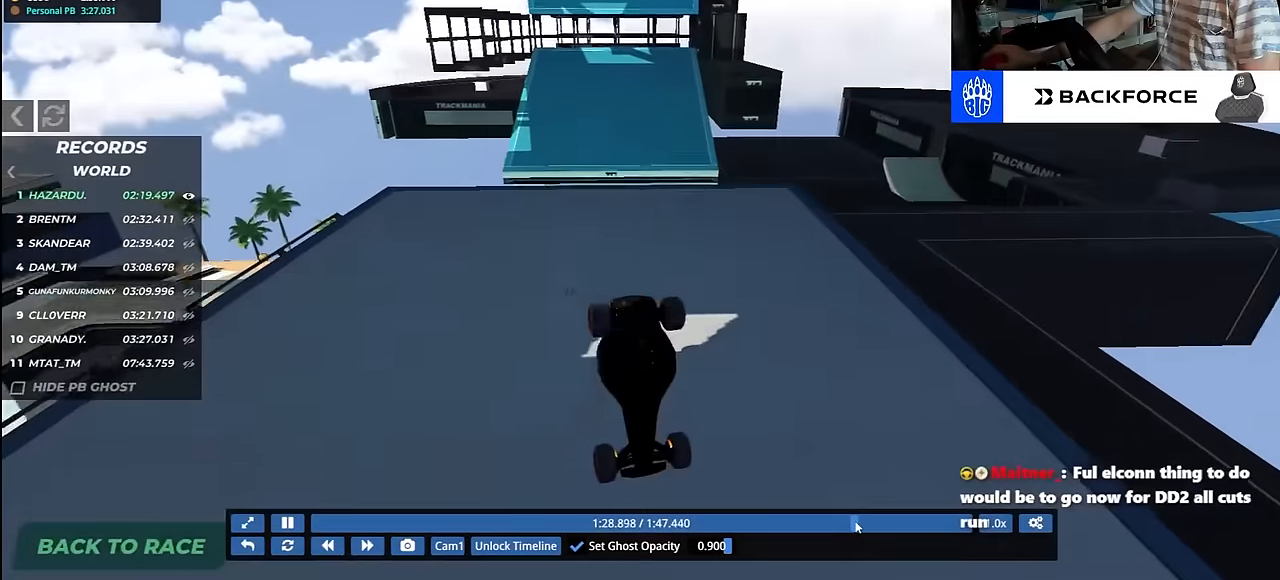
{"keys": ["down", "up"], "events": []}
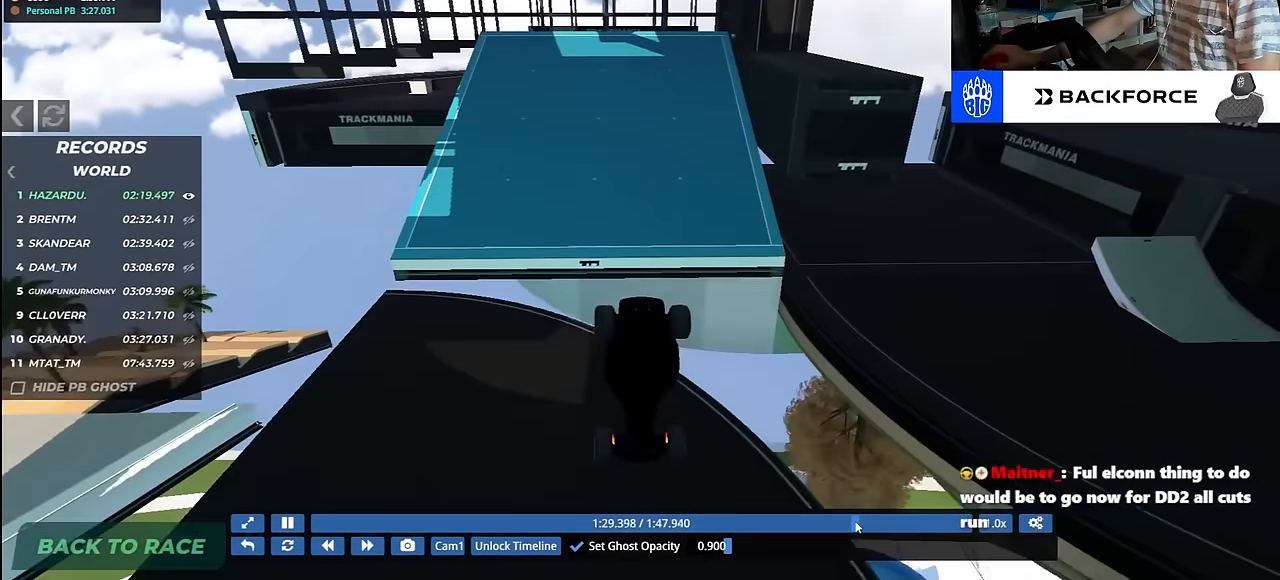
{"keys": ["down", "up"], "events": []}